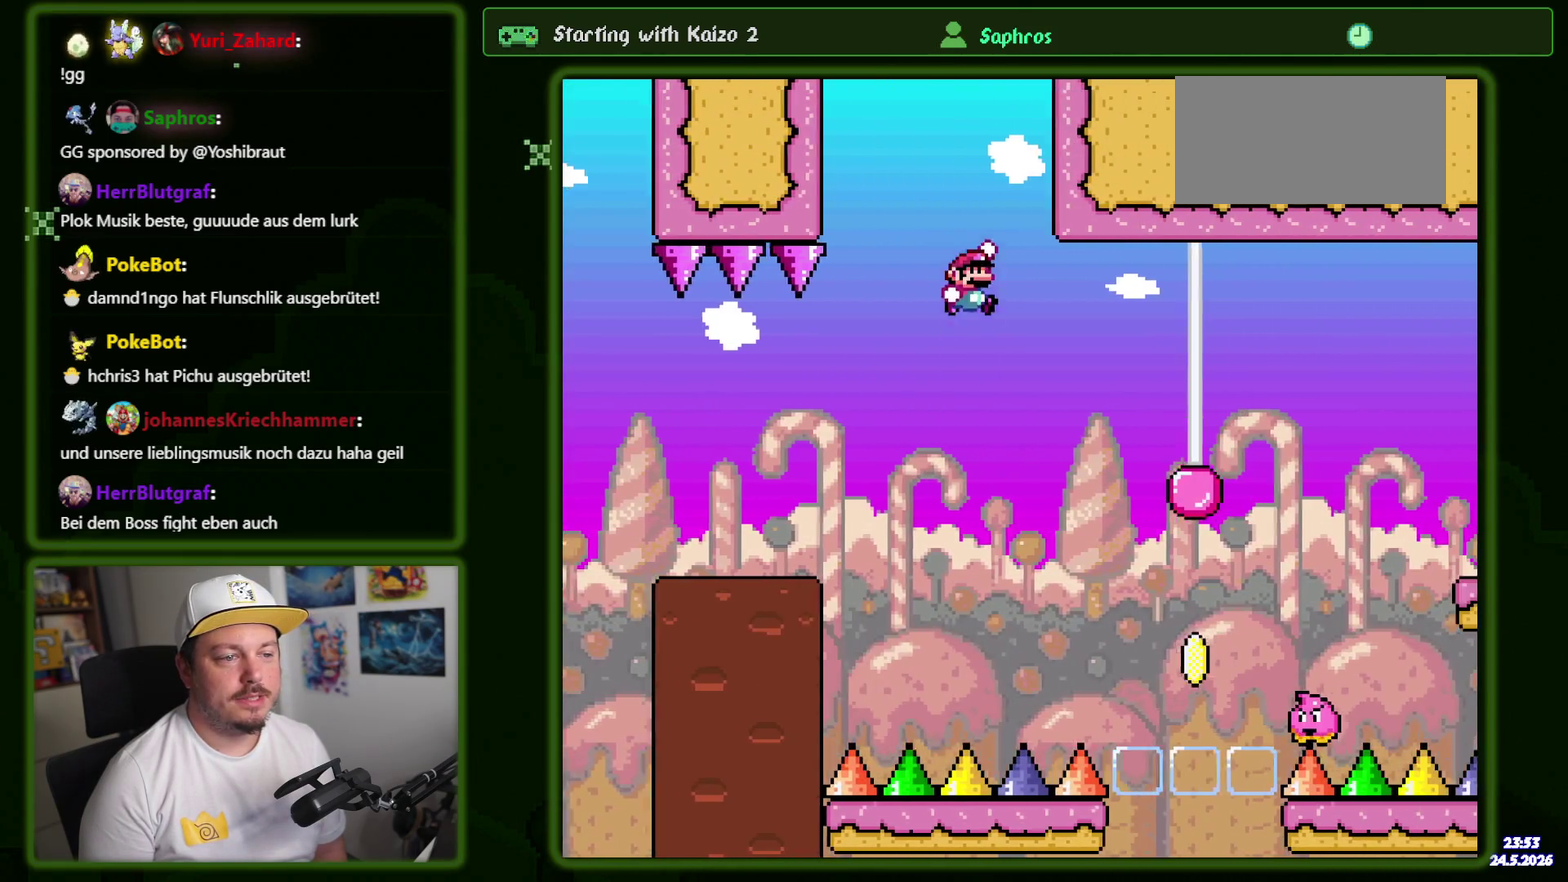
Gameplay with a controller (Nintendo layout); each line is a JSON object with the inputs held at the frame after it. "events" lists button and stick changes between this image and that frame as [ms after this image, input, new state], when the widget could be followed in between. Not read: A B DPAD_RIGHT DPAD_UP L3 R3 START Y.
{"buttons": [], "events": [[17, "DPAD_LEFT", "down"], [117, "DPAD_LEFT", "up"]]}
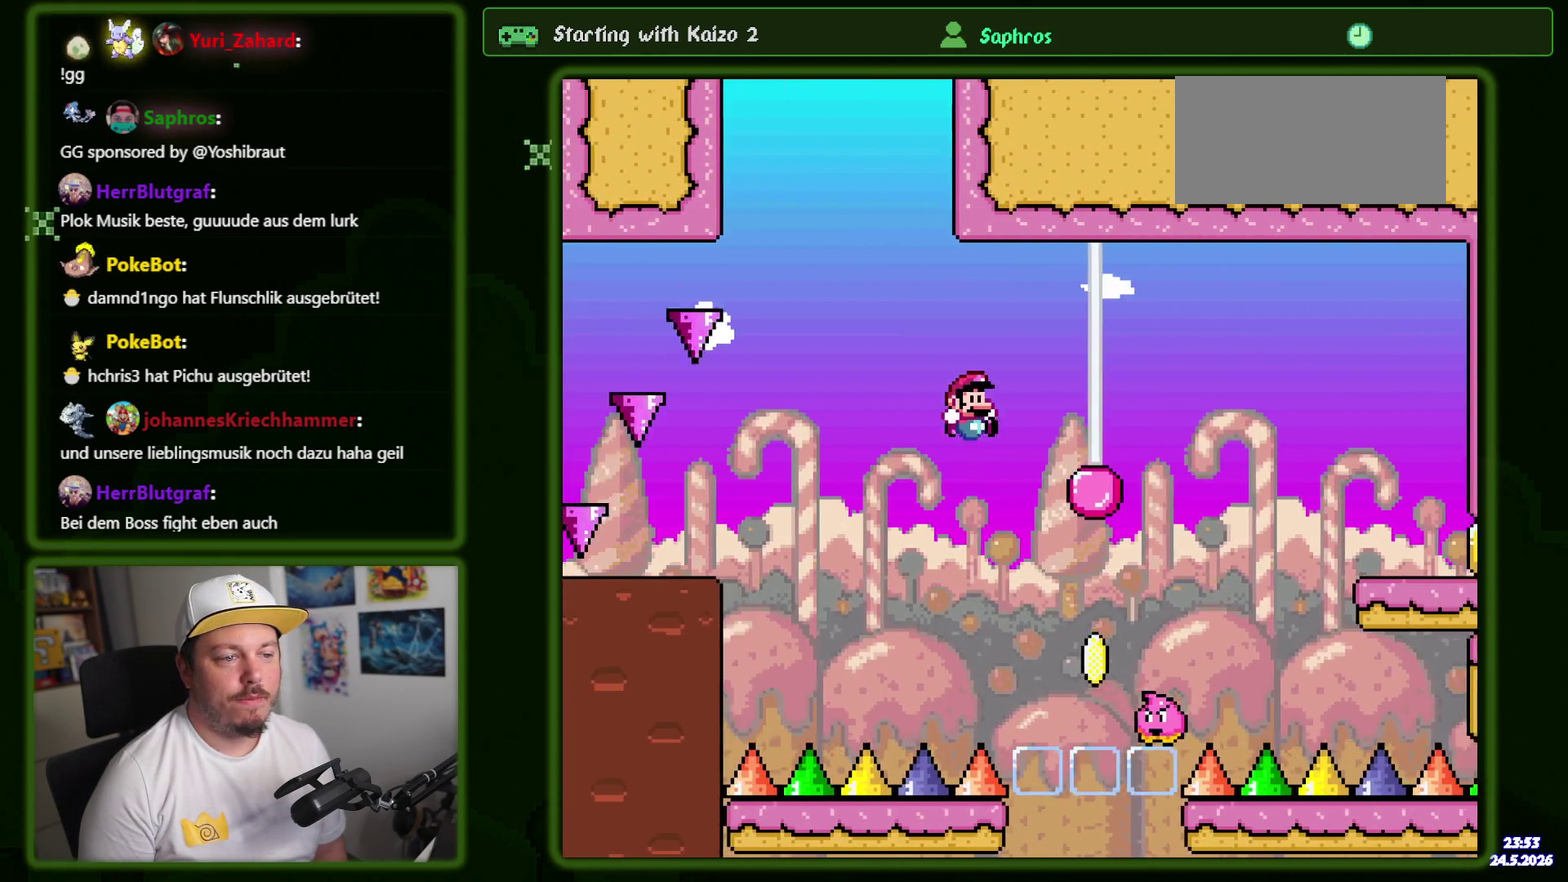
{"buttons": ["DPAD_LEFT"], "events": [[317, "DPAD_LEFT", "down"]]}
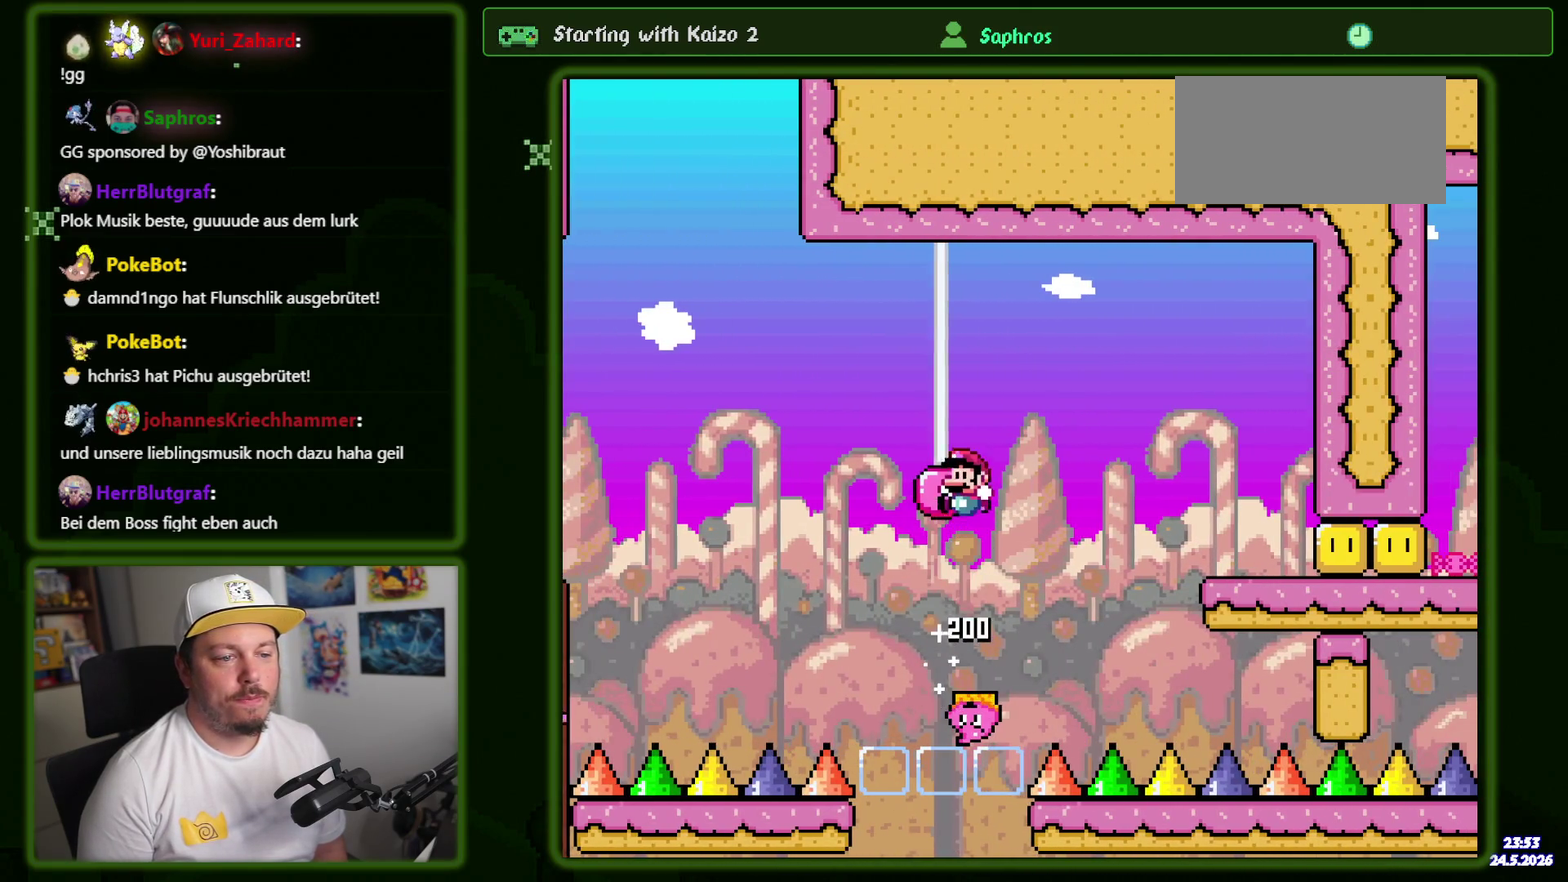
{"buttons": [], "events": [[17, "DPAD_LEFT", "up"]]}
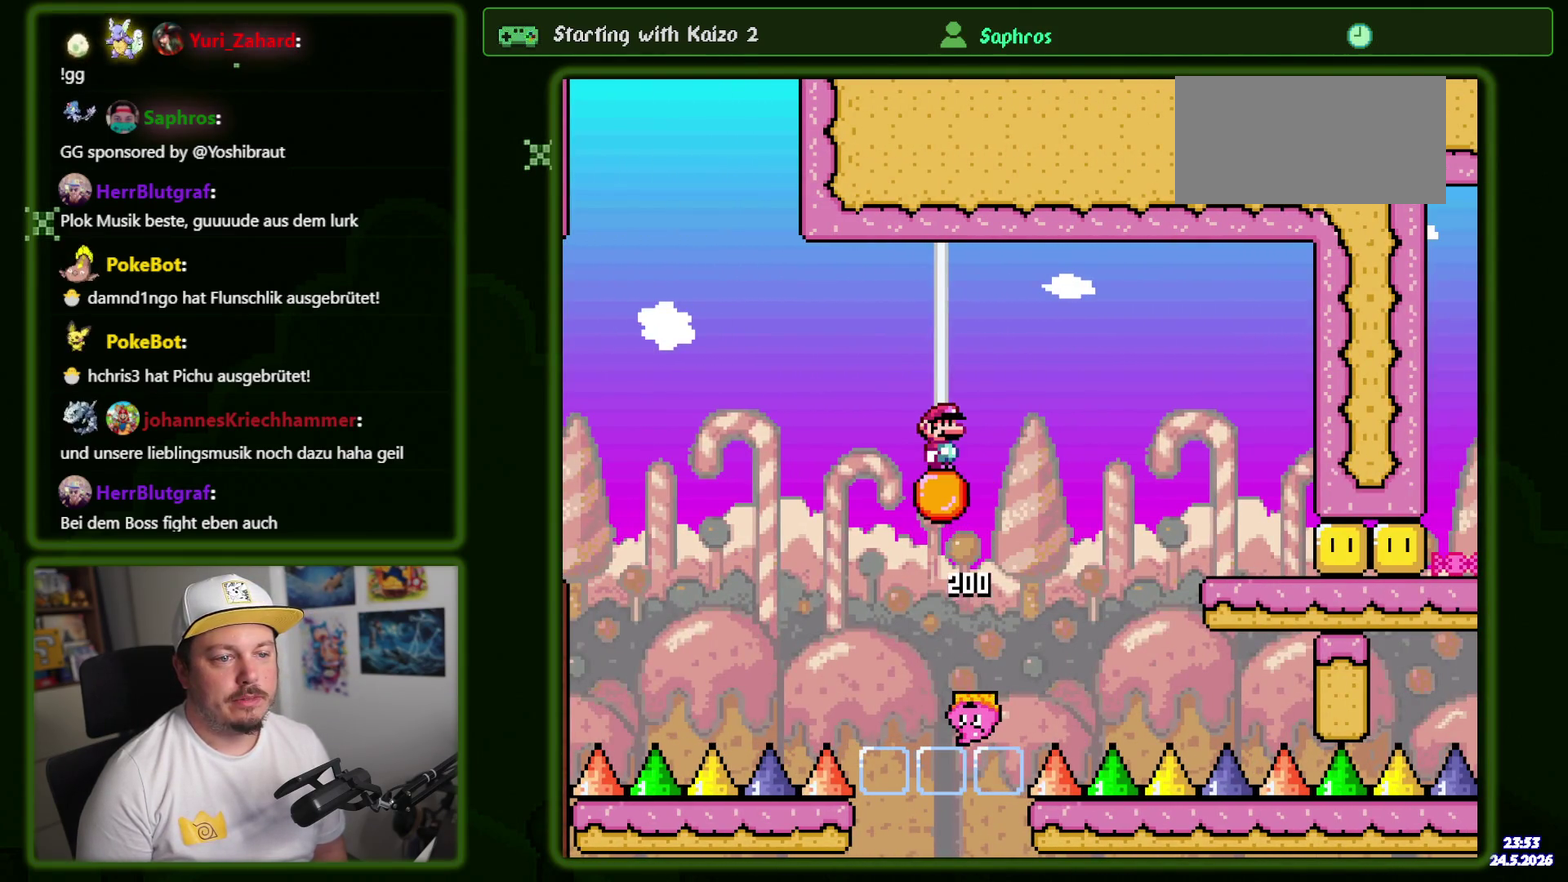
{"buttons": [], "events": []}
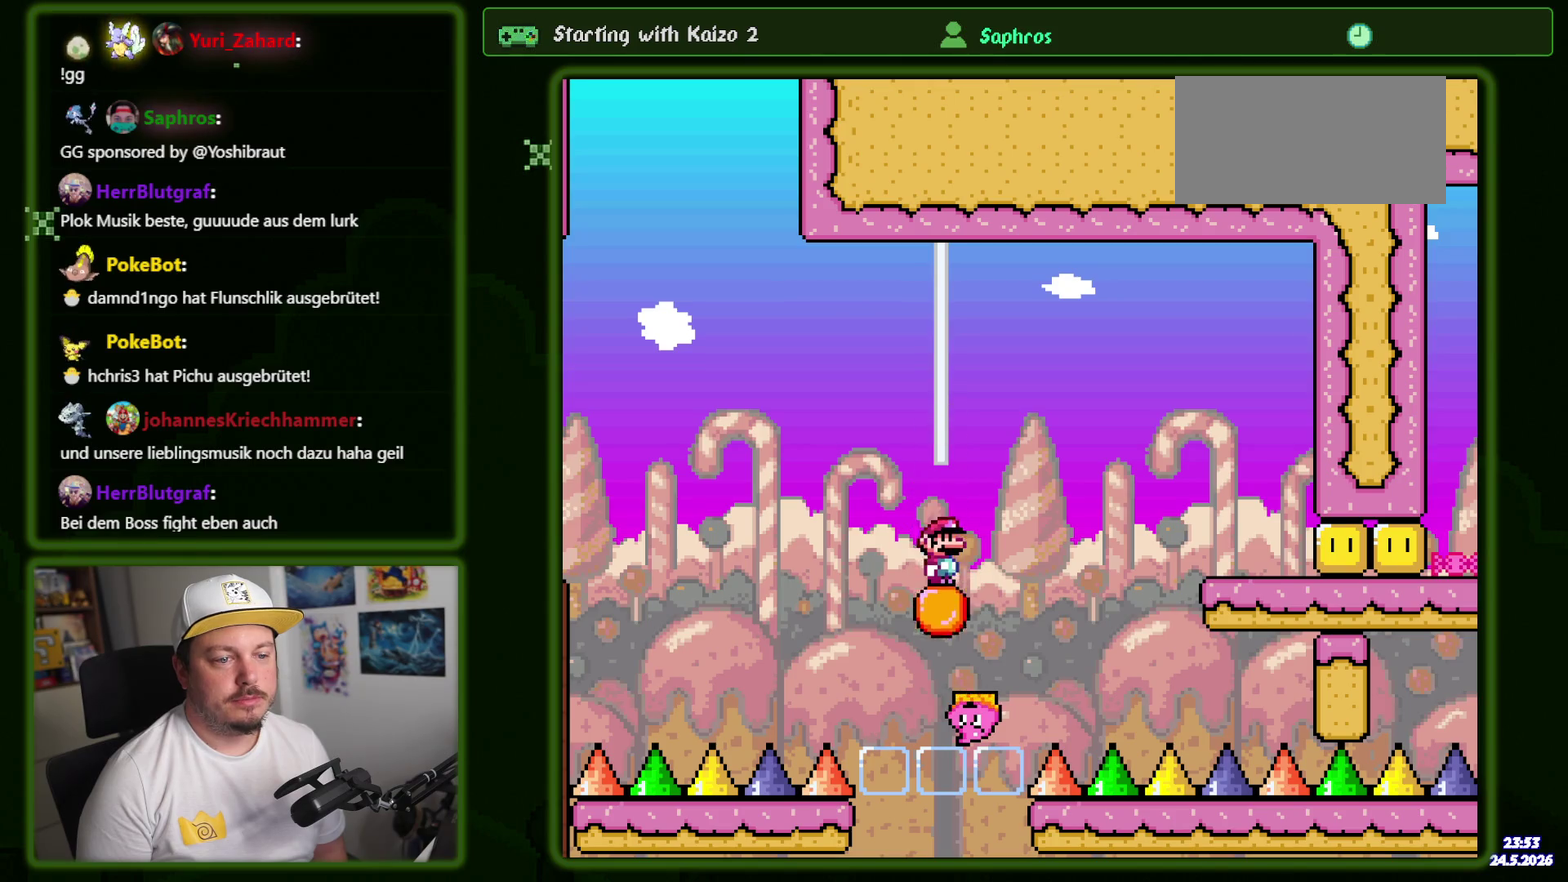
{"buttons": [], "events": []}
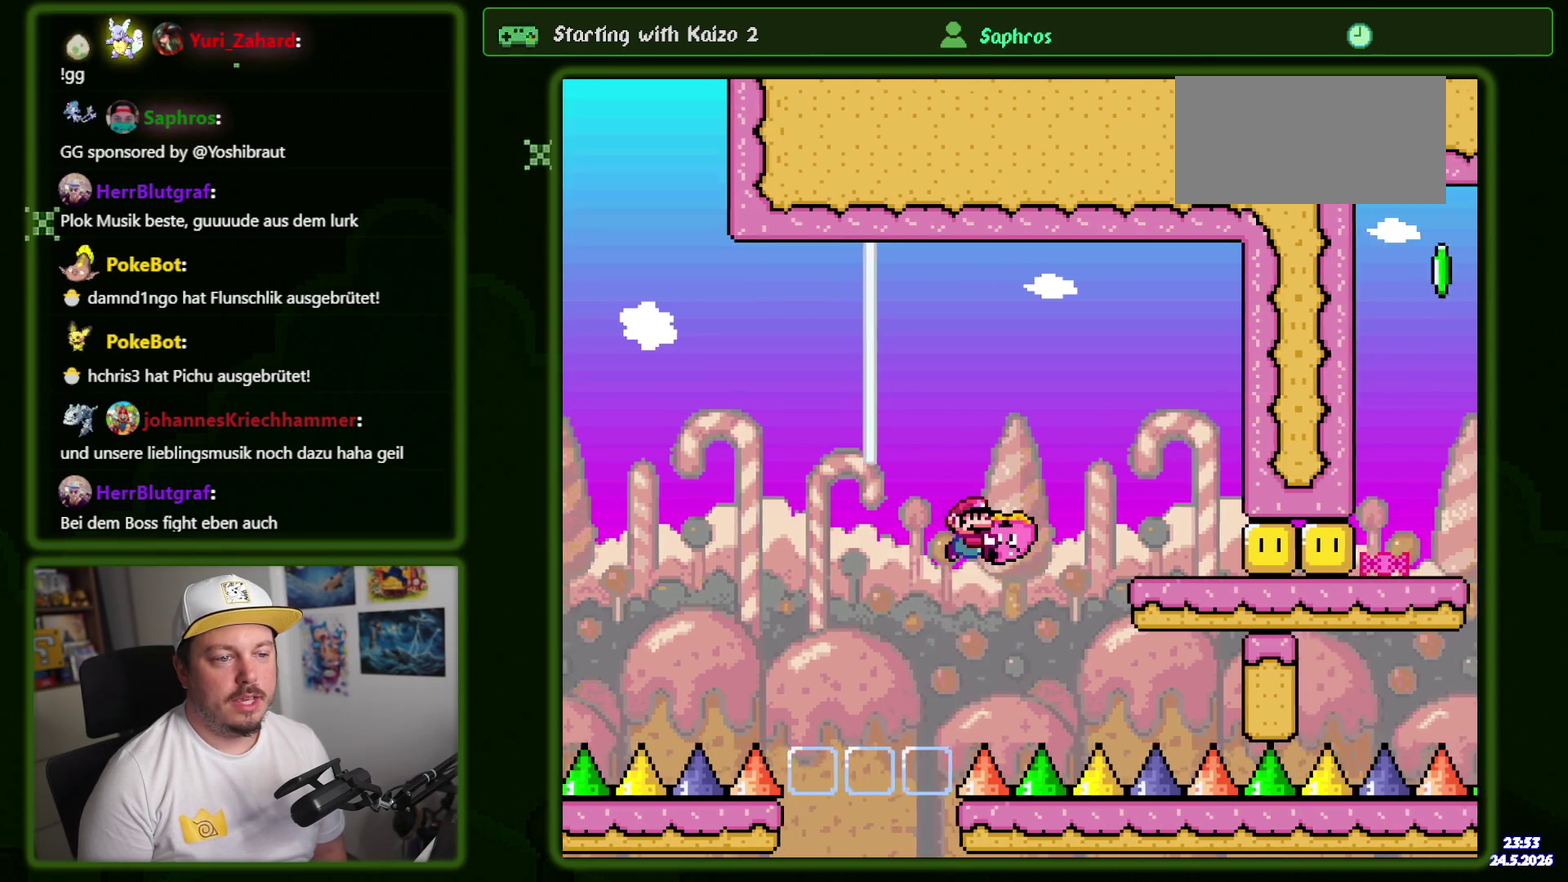
{"buttons": [], "events": [[400, "DPAD_LEFT", "down"], [500, "DPAD_LEFT", "up"]]}
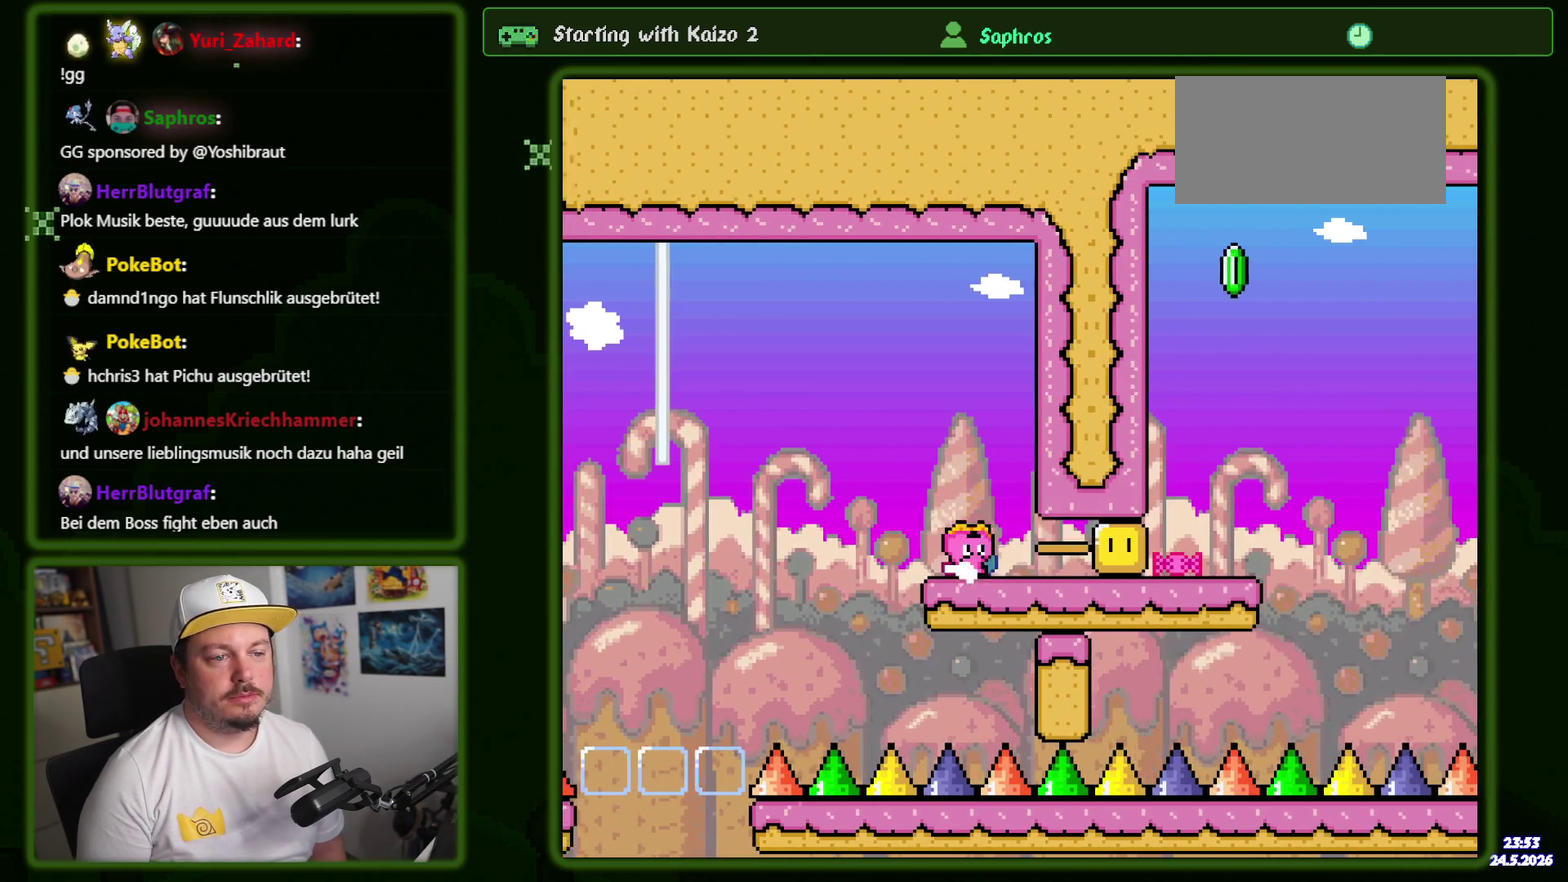
{"buttons": [], "events": []}
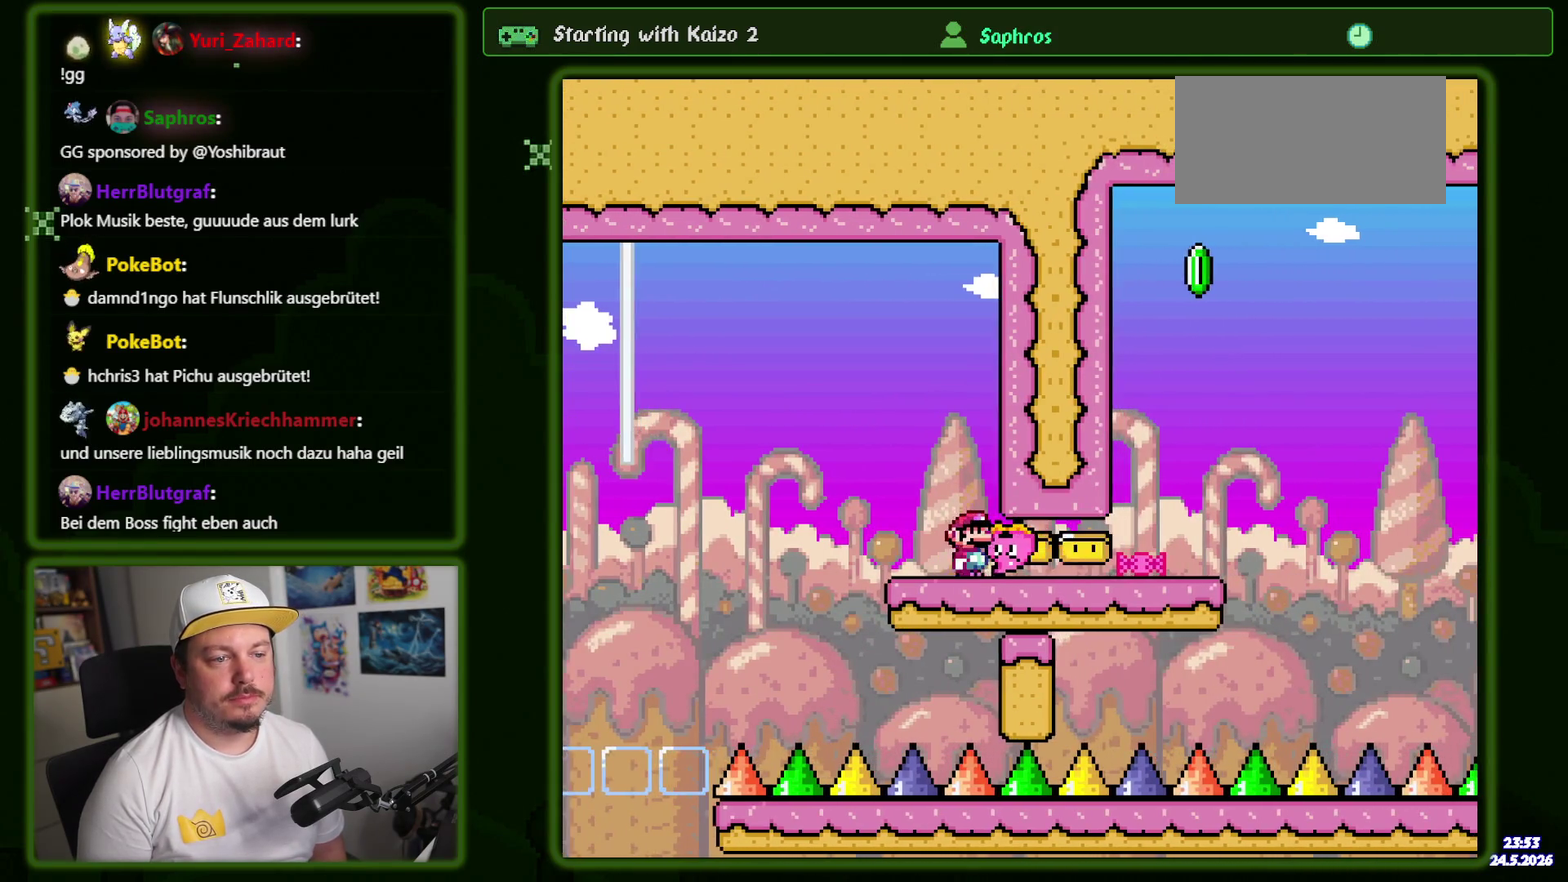
{"buttons": [], "events": []}
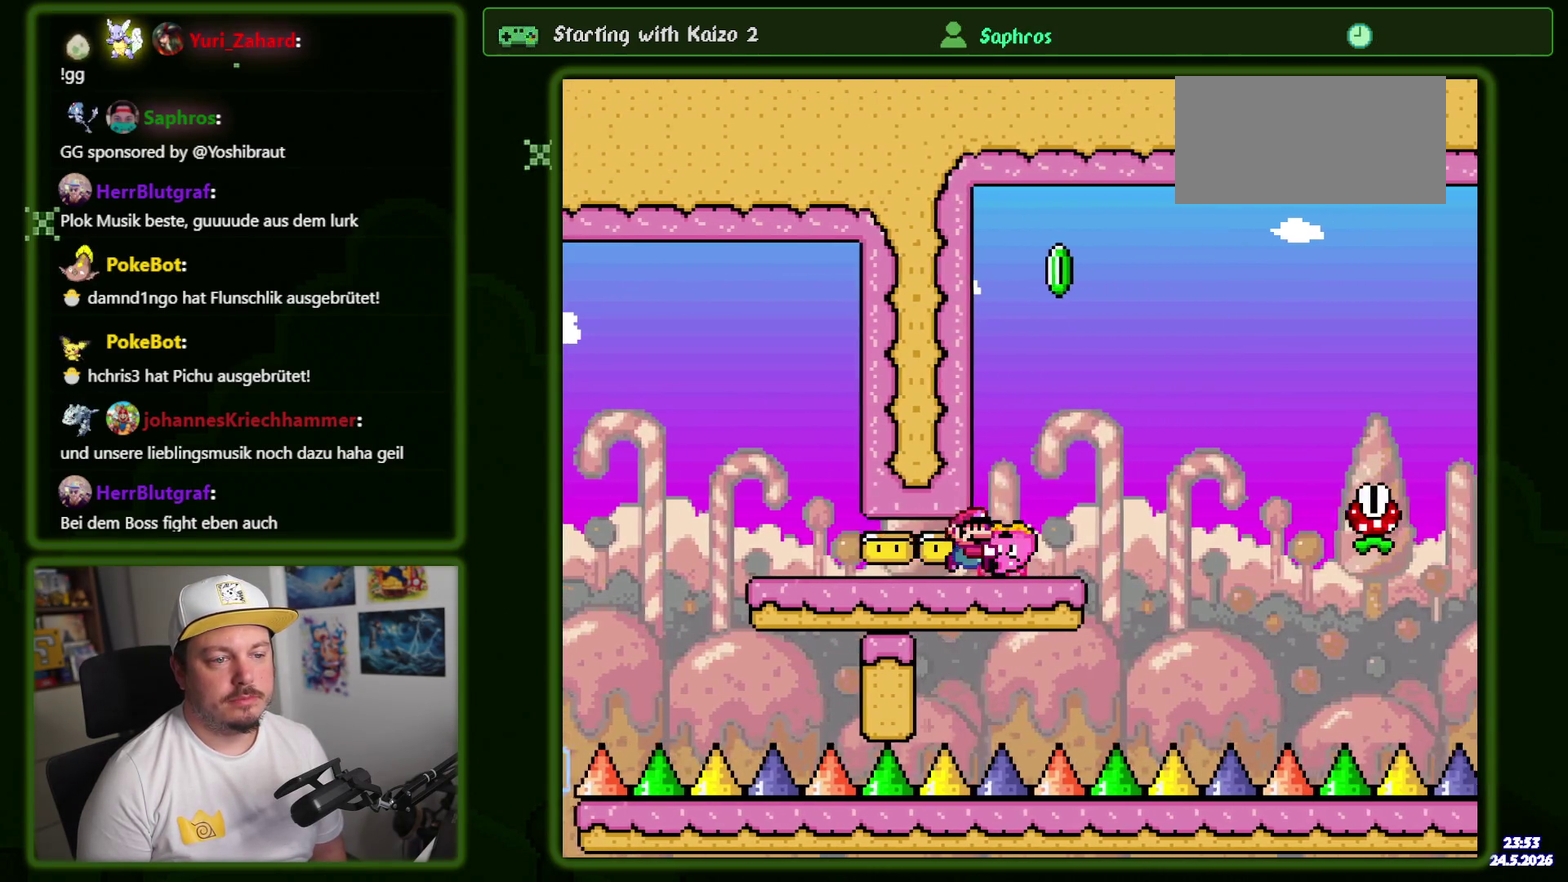
{"buttons": ["X"], "events": [[50, "DPAD_LEFT", "down"], [117, "X", "down"], [184, "DPAD_LEFT", "up"]]}
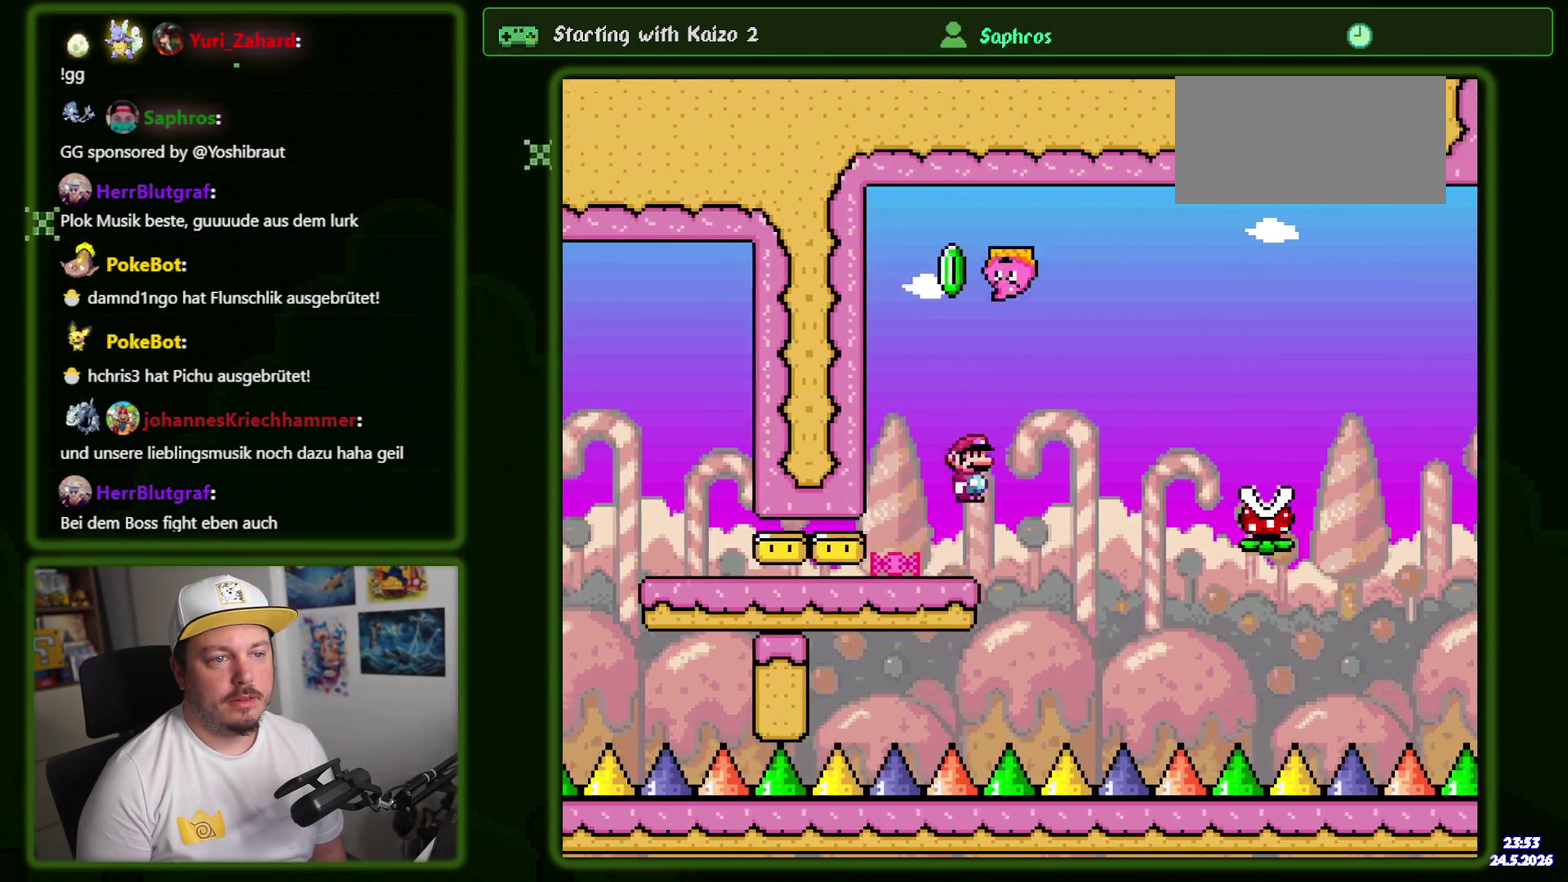
{"buttons": ["X"], "events": []}
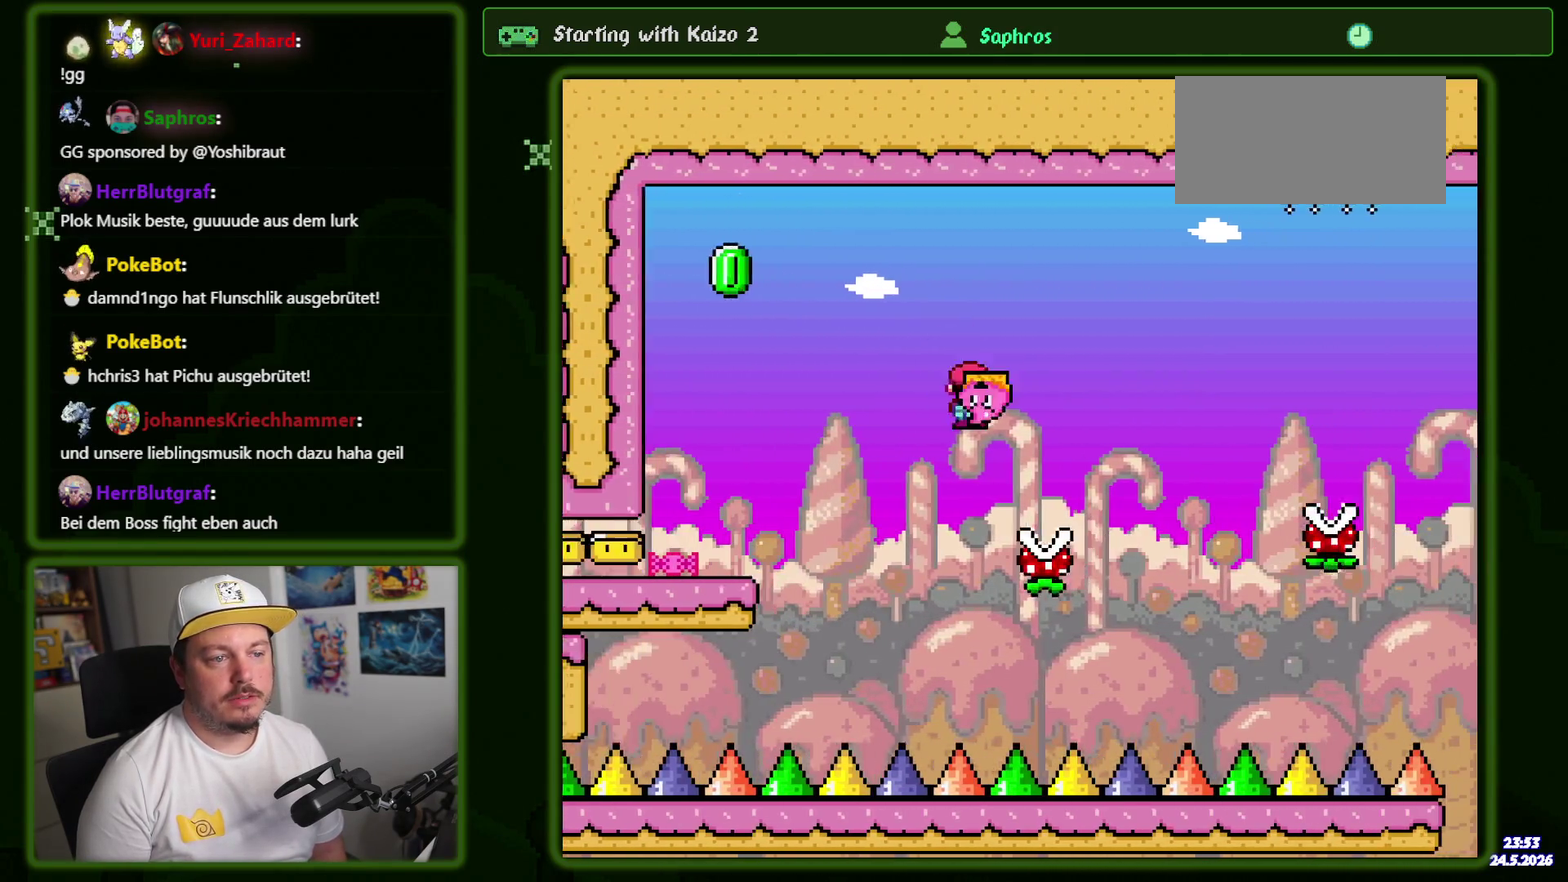
{"buttons": ["X"], "events": []}
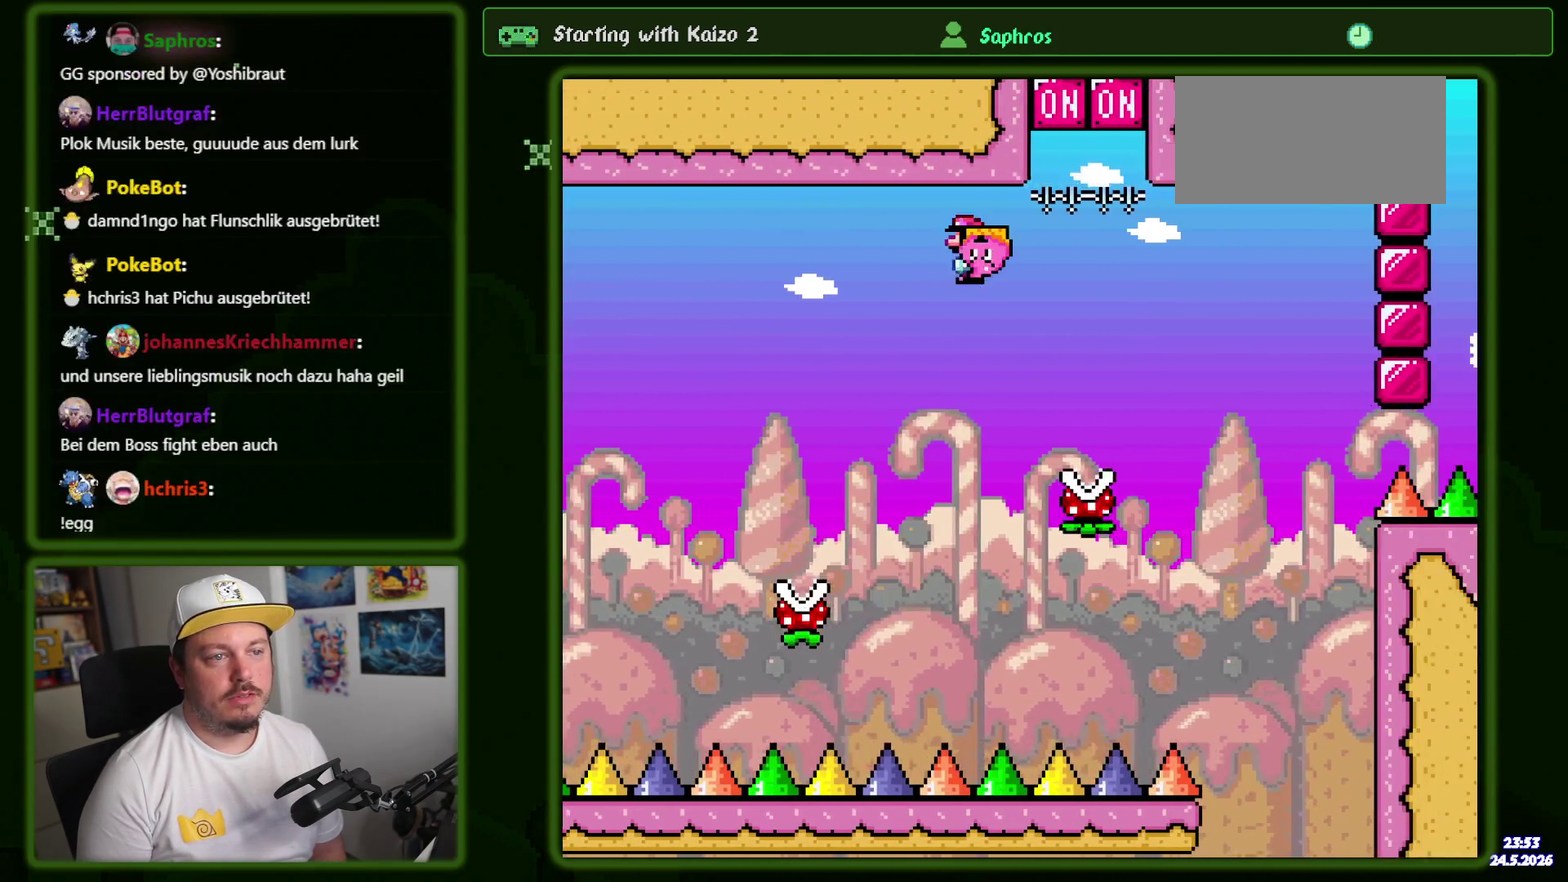
{"buttons": ["X"], "events": [[150, "X", "up"], [167, "DPAD_LEFT", "down"], [250, "X", "down"], [334, "DPAD_LEFT", "up"]]}
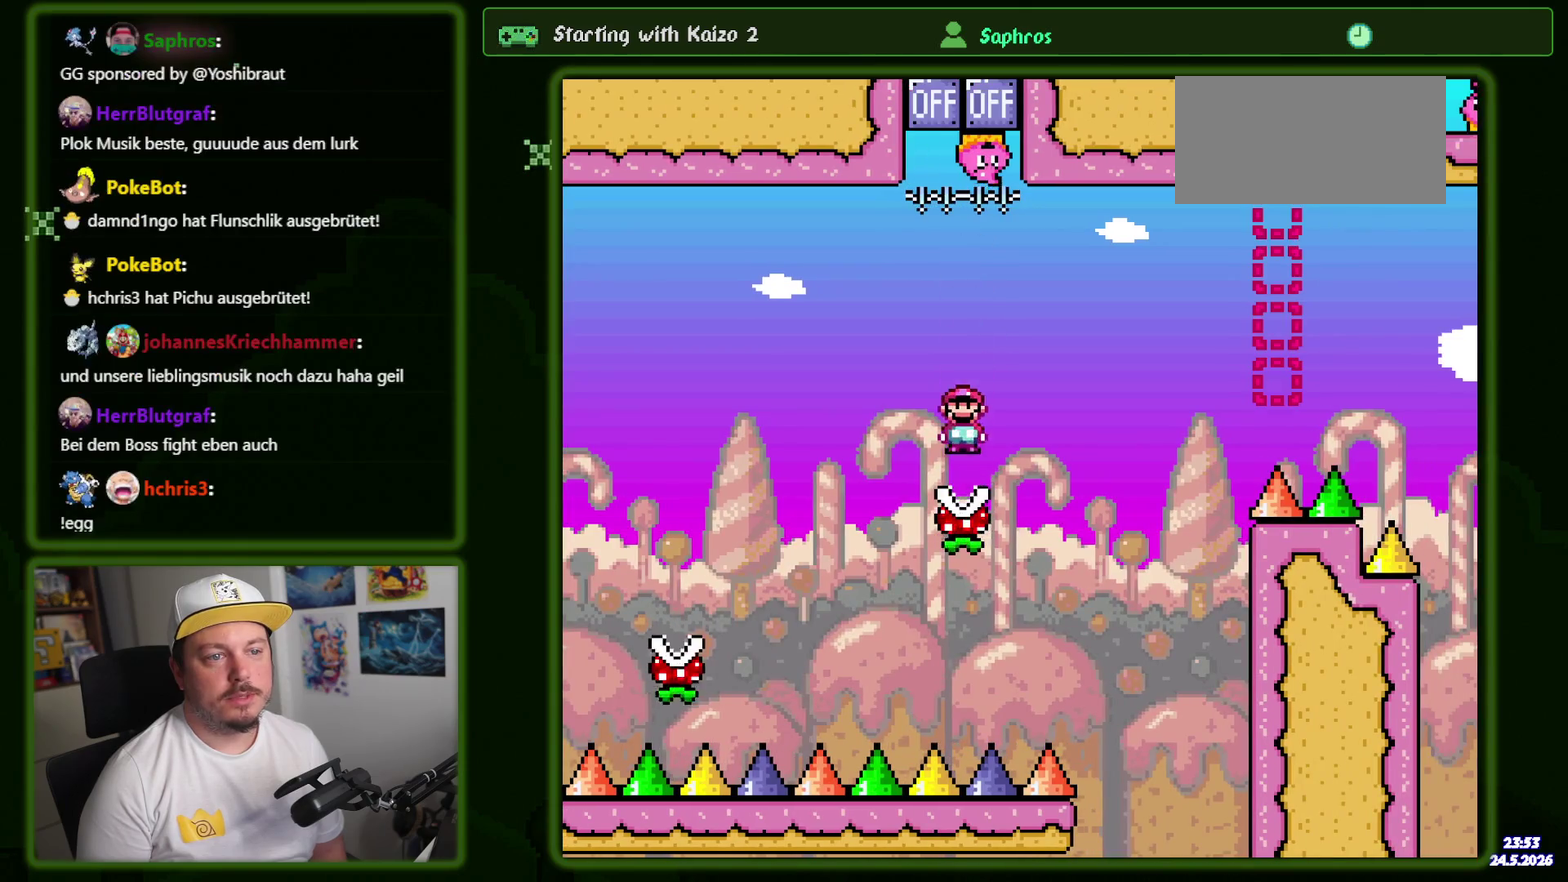
{"buttons": ["X"], "events": [[34, "DPAD_LEFT", "down"], [184, "DPAD_LEFT", "up"]]}
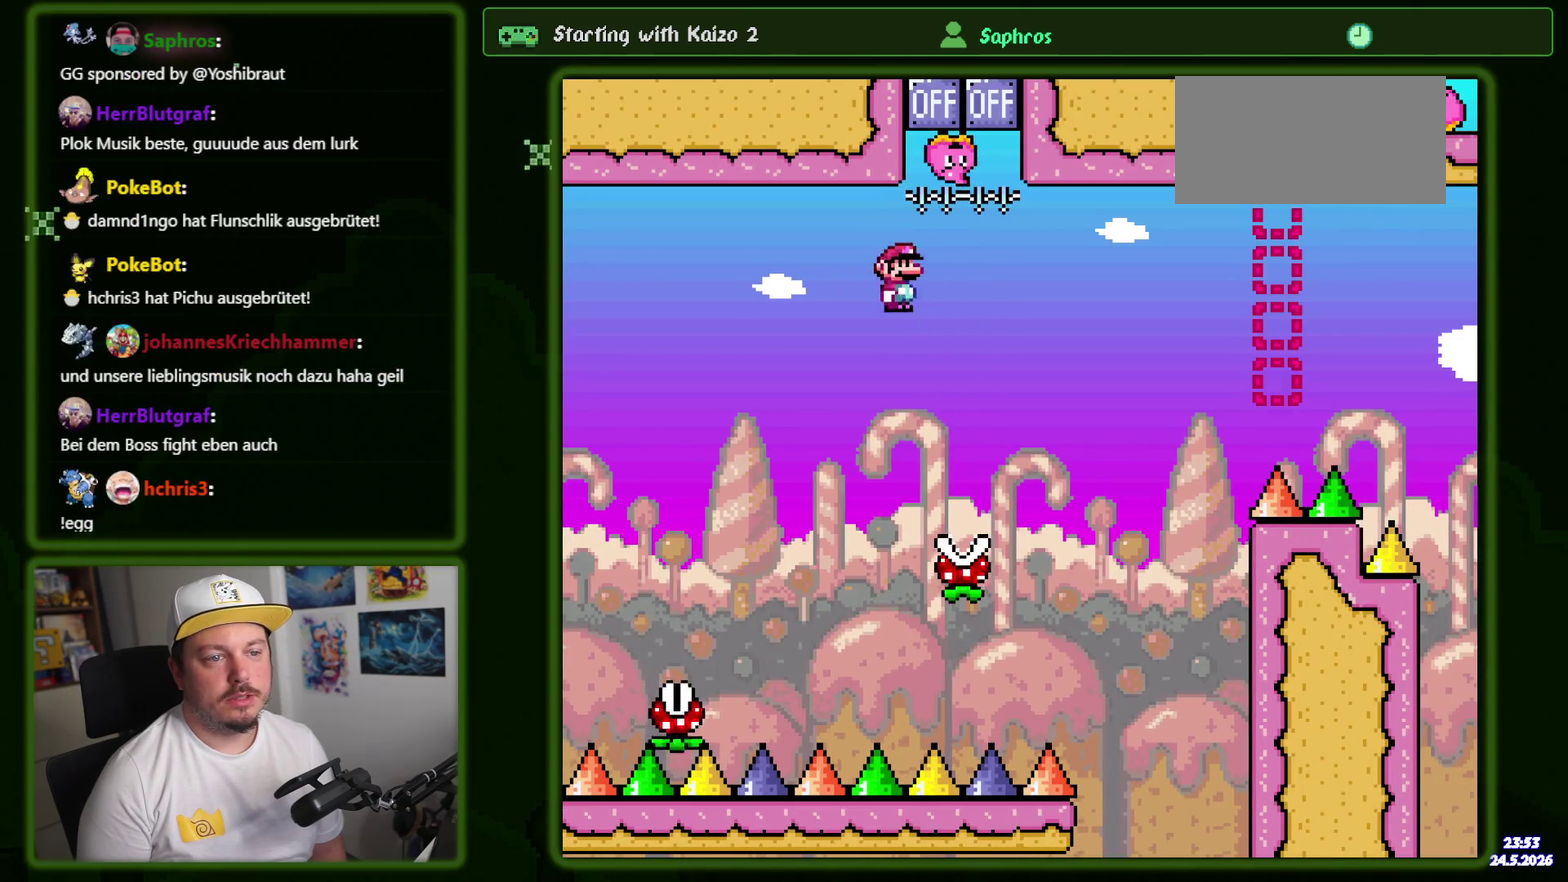
{"buttons": ["X"], "events": []}
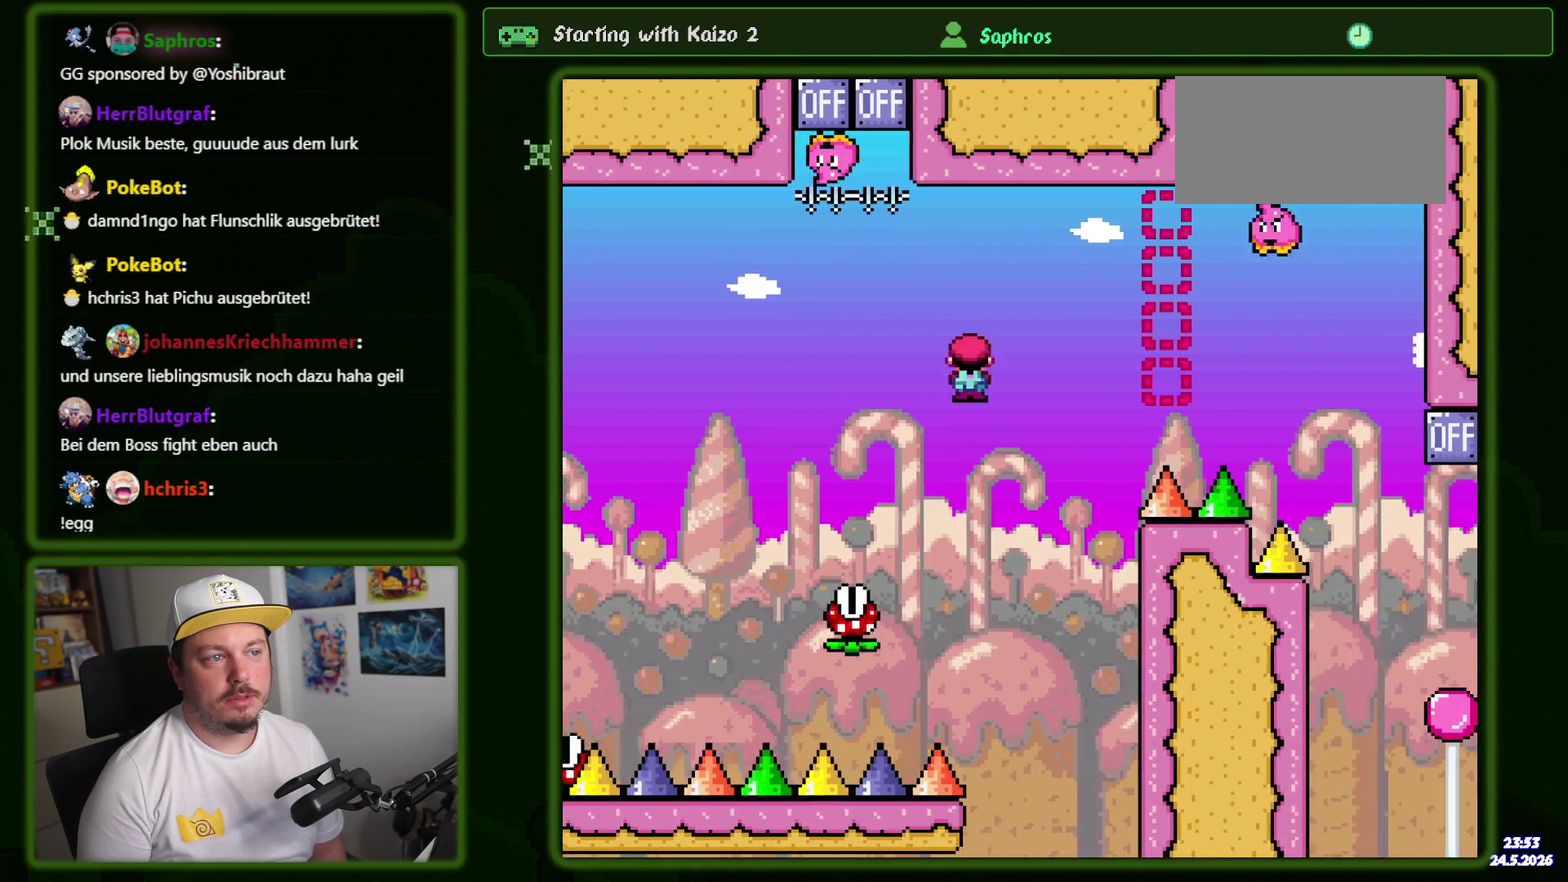
{"buttons": ["X"], "events": []}
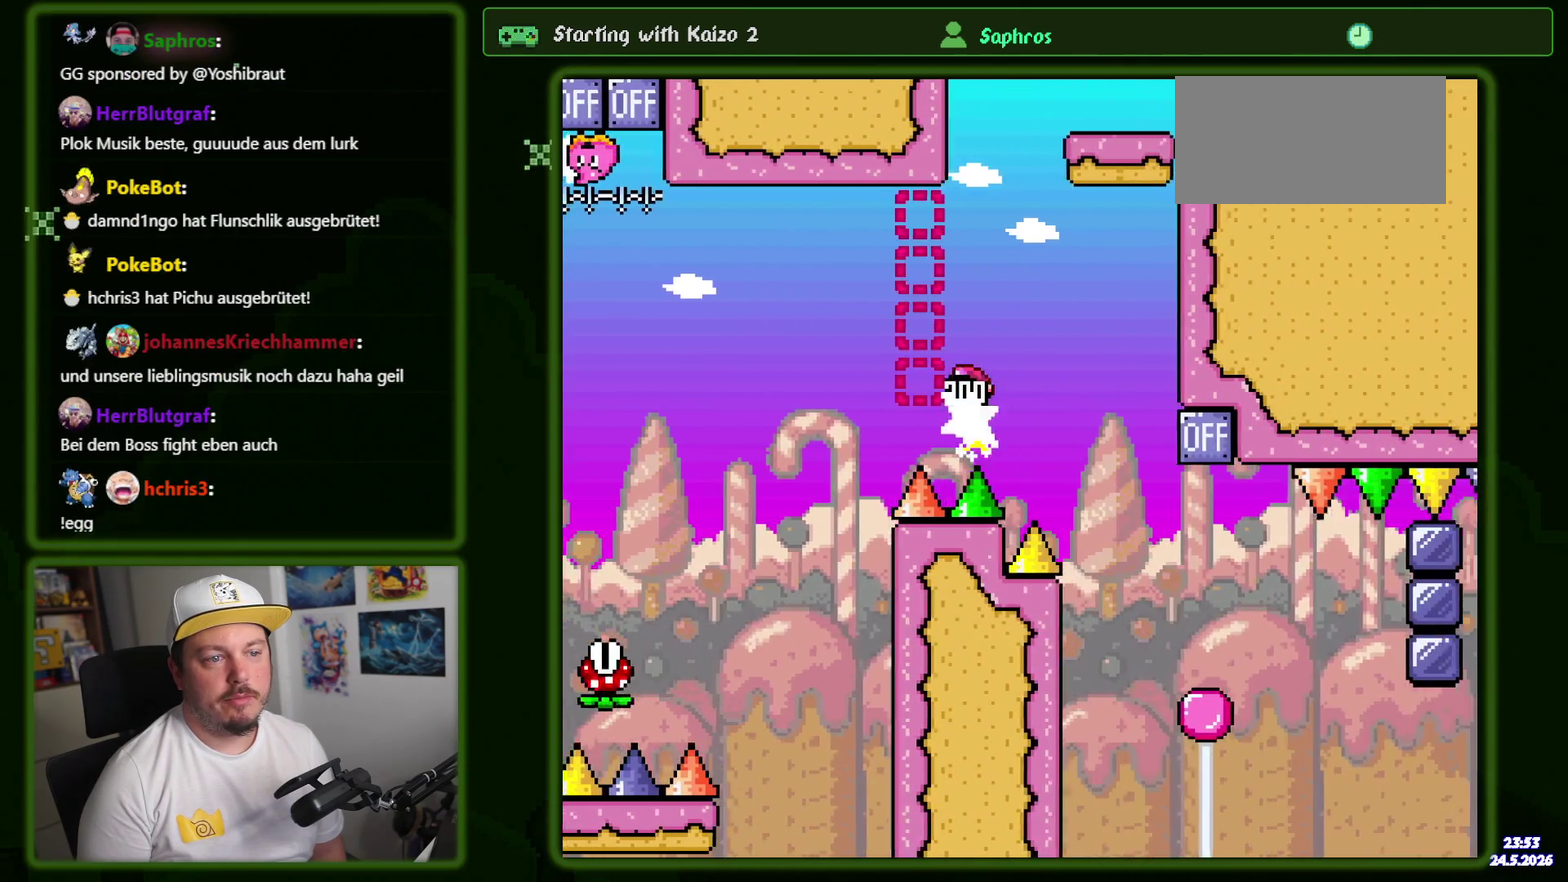
{"buttons": ["DPAD_LEFT"], "events": [[400, "X", "up"], [450, "DPAD_LEFT", "down"]]}
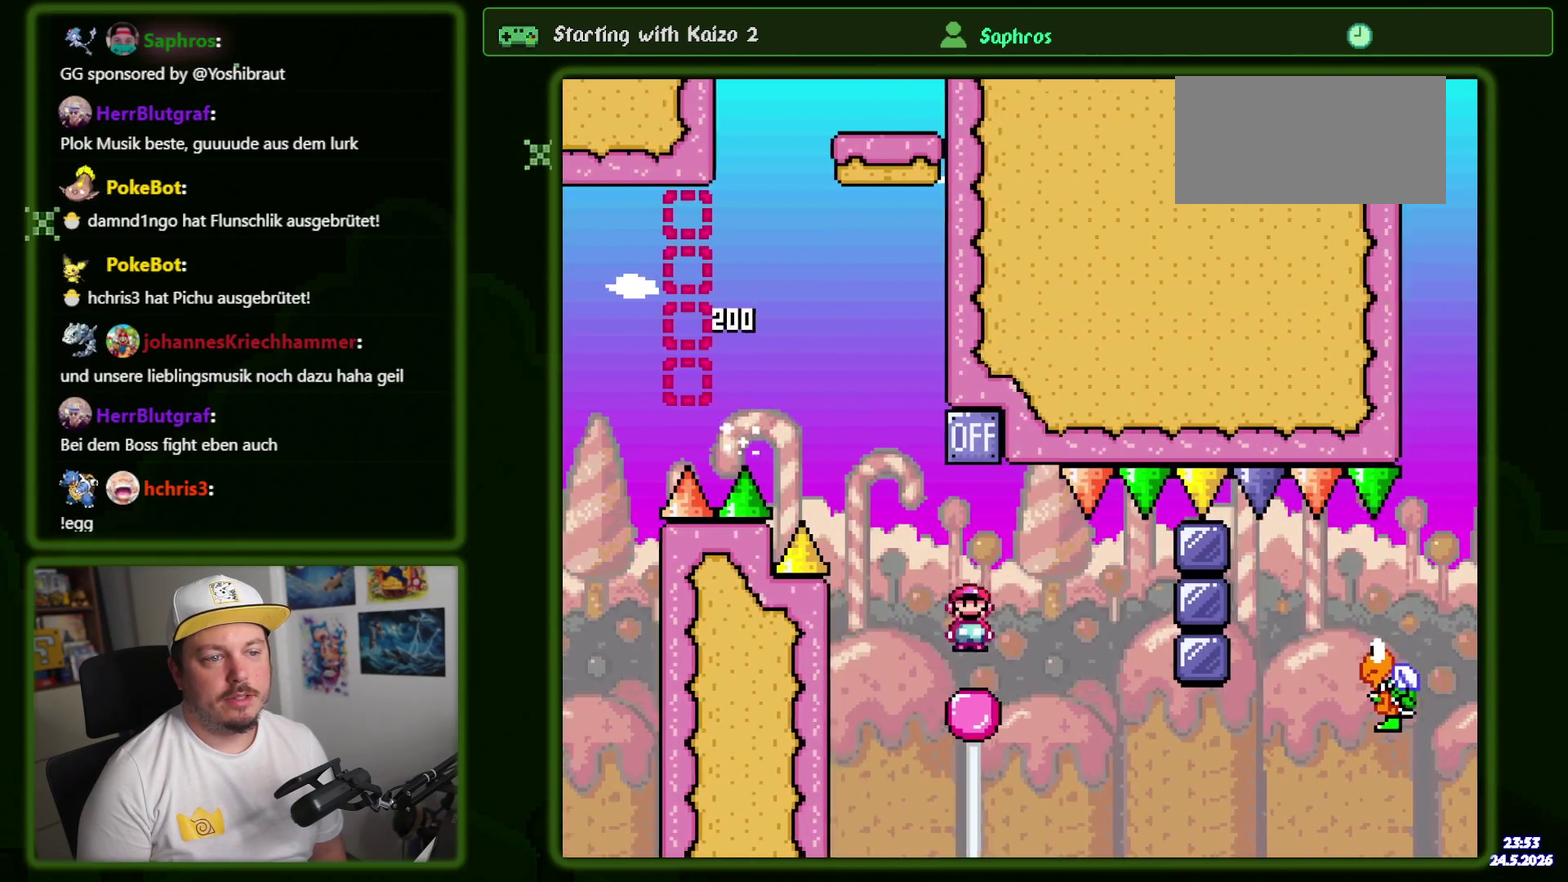
{"buttons": [], "events": [[134, "DPAD_LEFT", "up"]]}
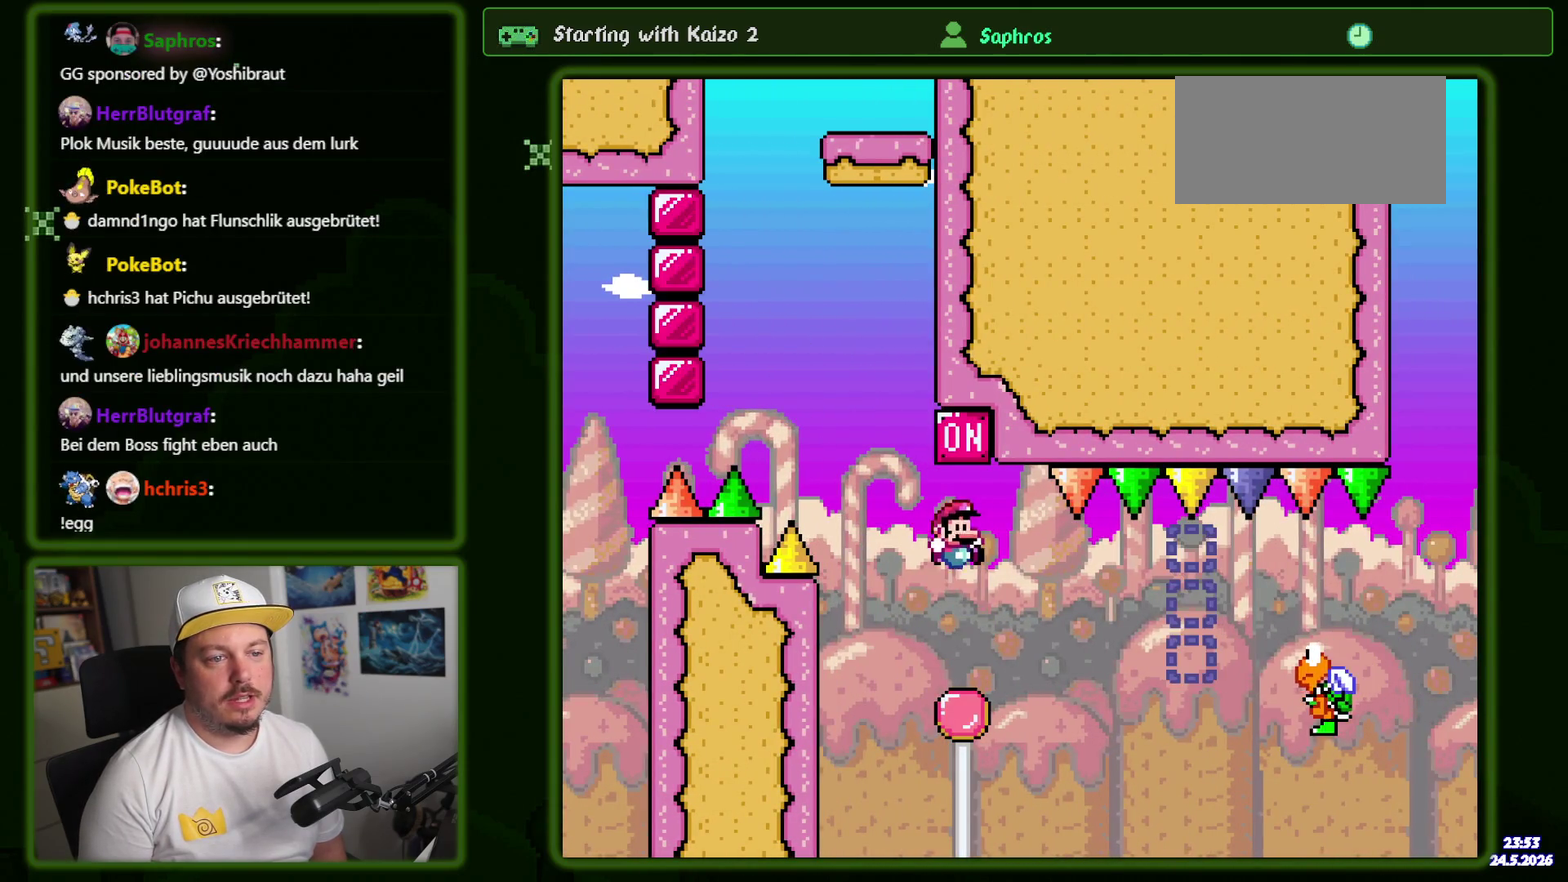
{"buttons": [], "events": []}
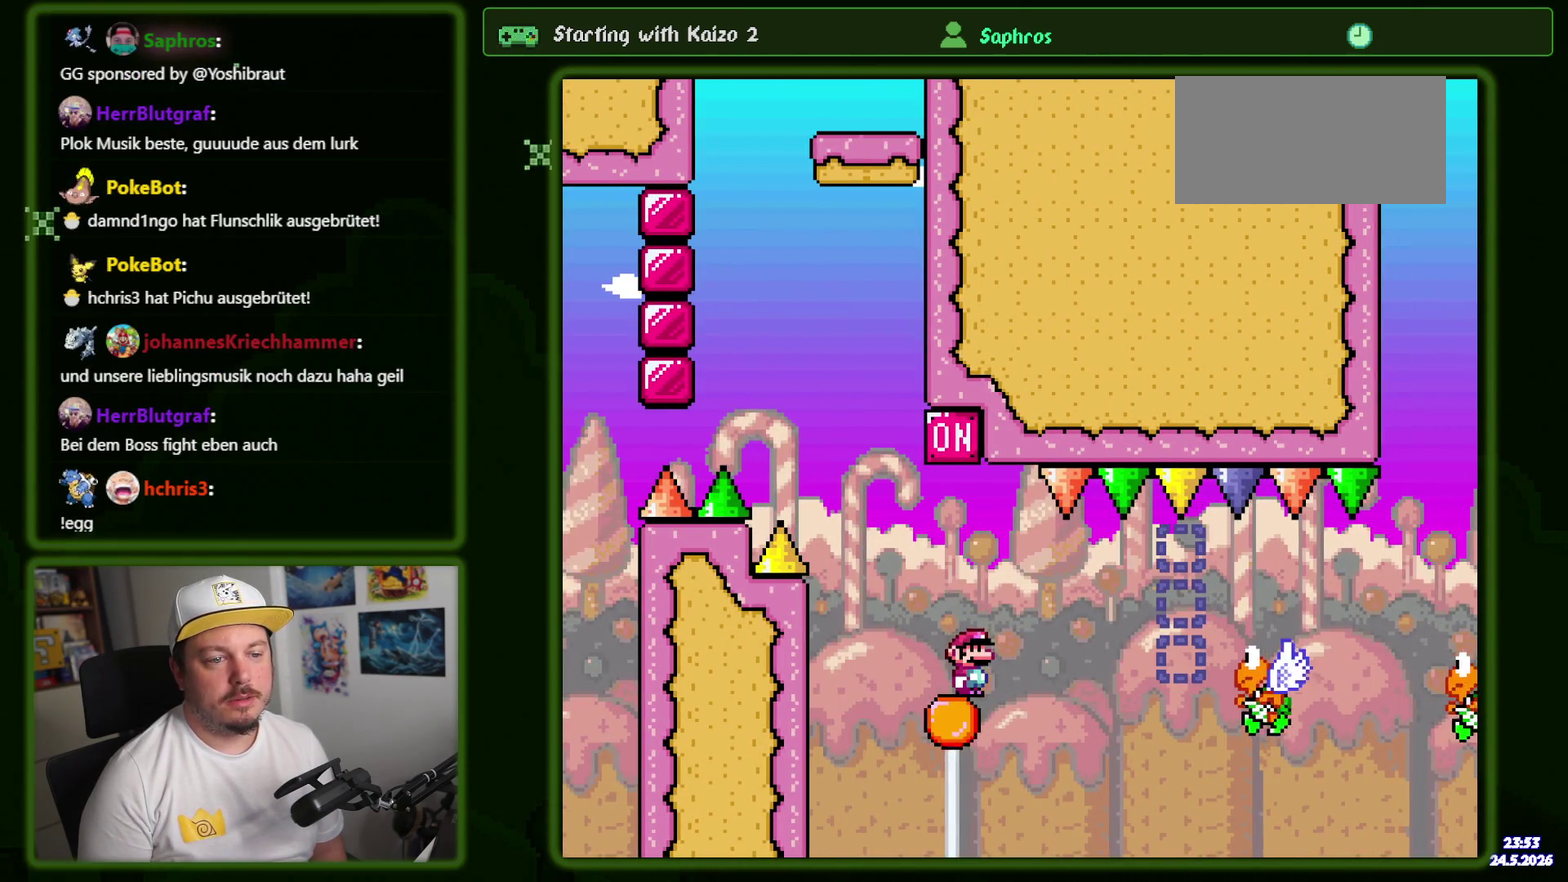
{"buttons": [], "events": []}
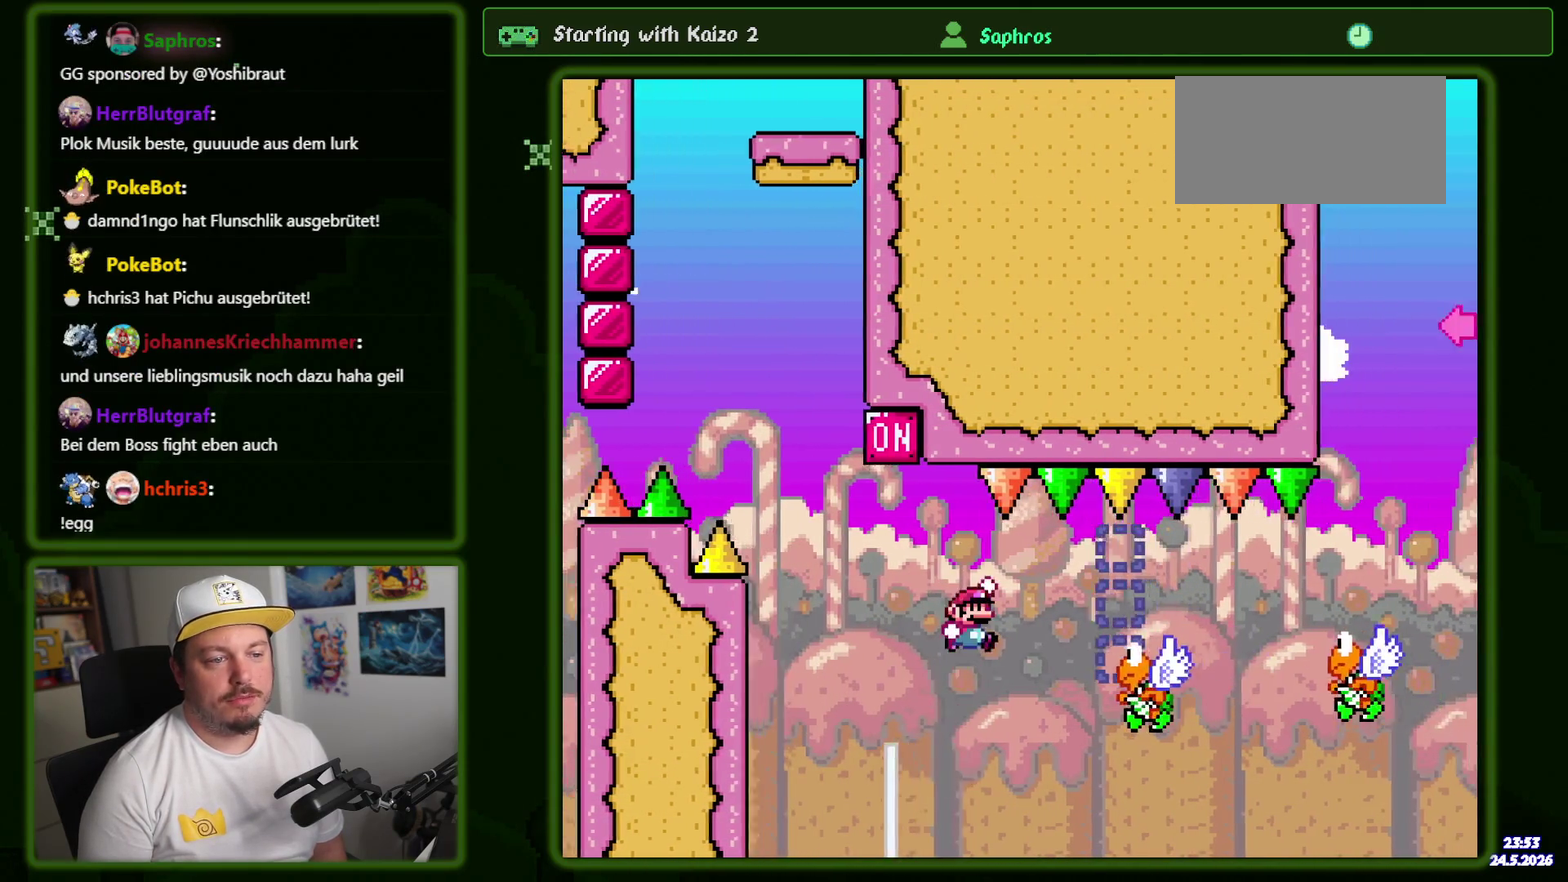
{"buttons": [], "events": []}
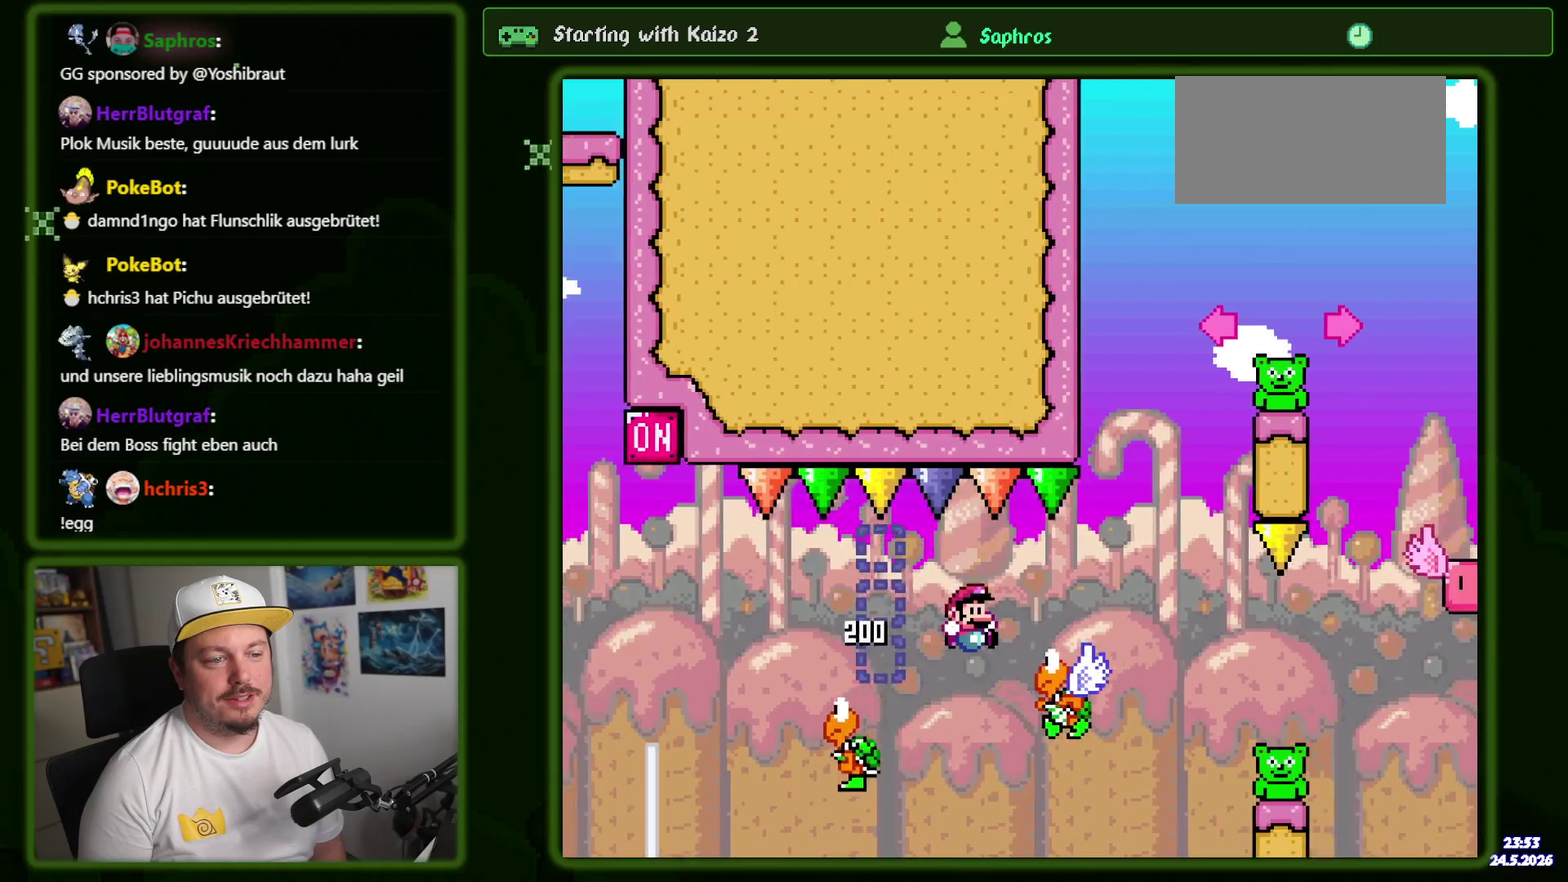
{"buttons": [], "events": [[350, "DPAD_LEFT", "down"], [467, "DPAD_LEFT", "up"]]}
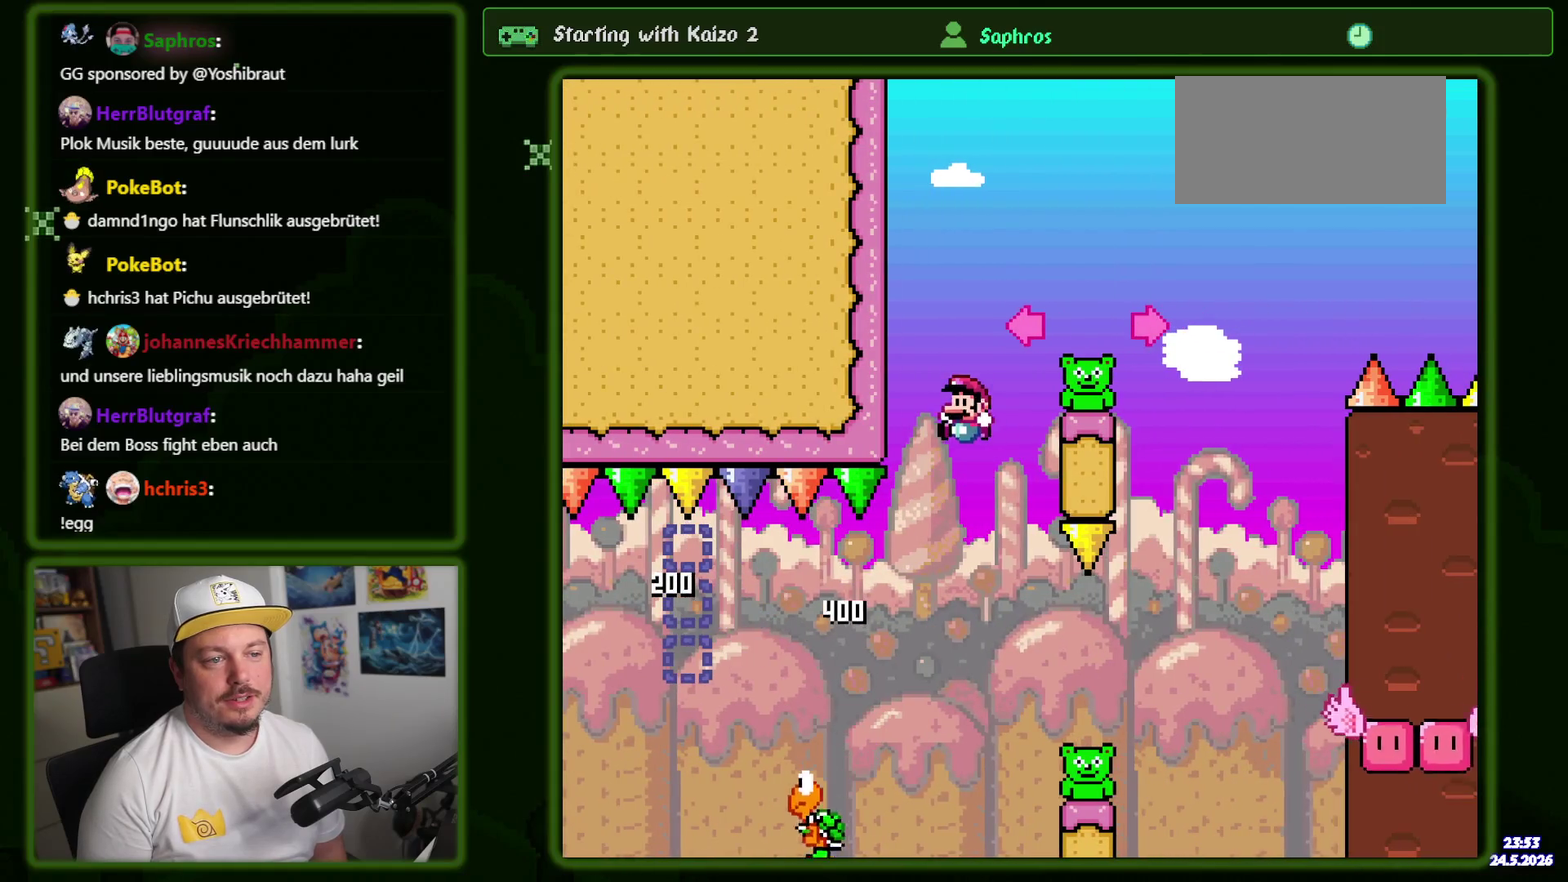
{"buttons": [], "events": []}
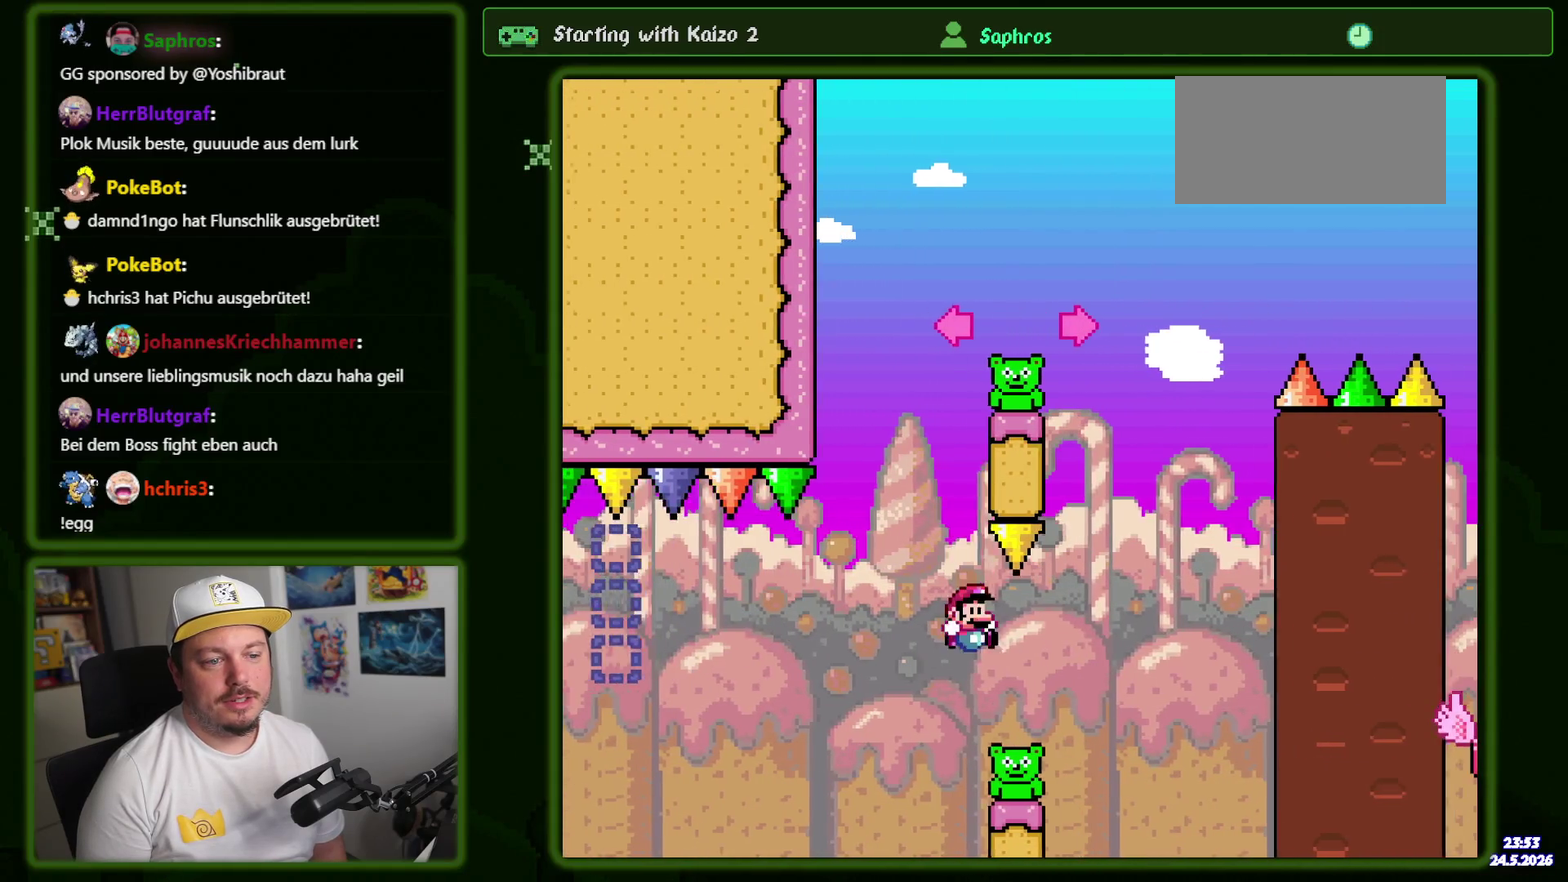
{"buttons": ["DPAD_LEFT"], "events": [[367, "DPAD_LEFT", "down"]]}